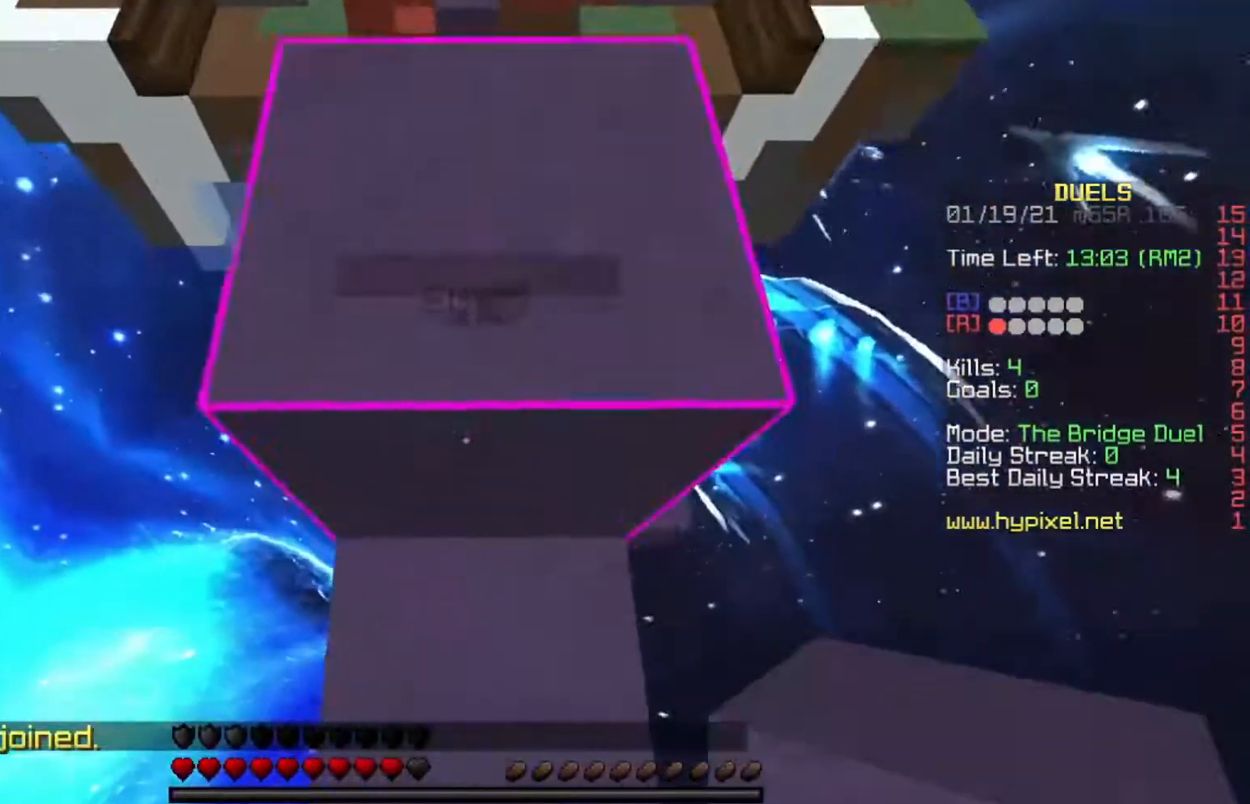
Gameplay with keyboard; each line is a JSON object with the keys held at the frame after it. "events" lists presses ("down") and releases ("up") of "a", "d", "s", "space" and "w" between this image and that frame as [ms after this image, input, new state], when the widget could be followed in between. No other keys are recorded. Mouse input is not recorded.
{"keys": ["space", "w"], "events": [[301, "space", "up"], [467, "space", "down"]]}
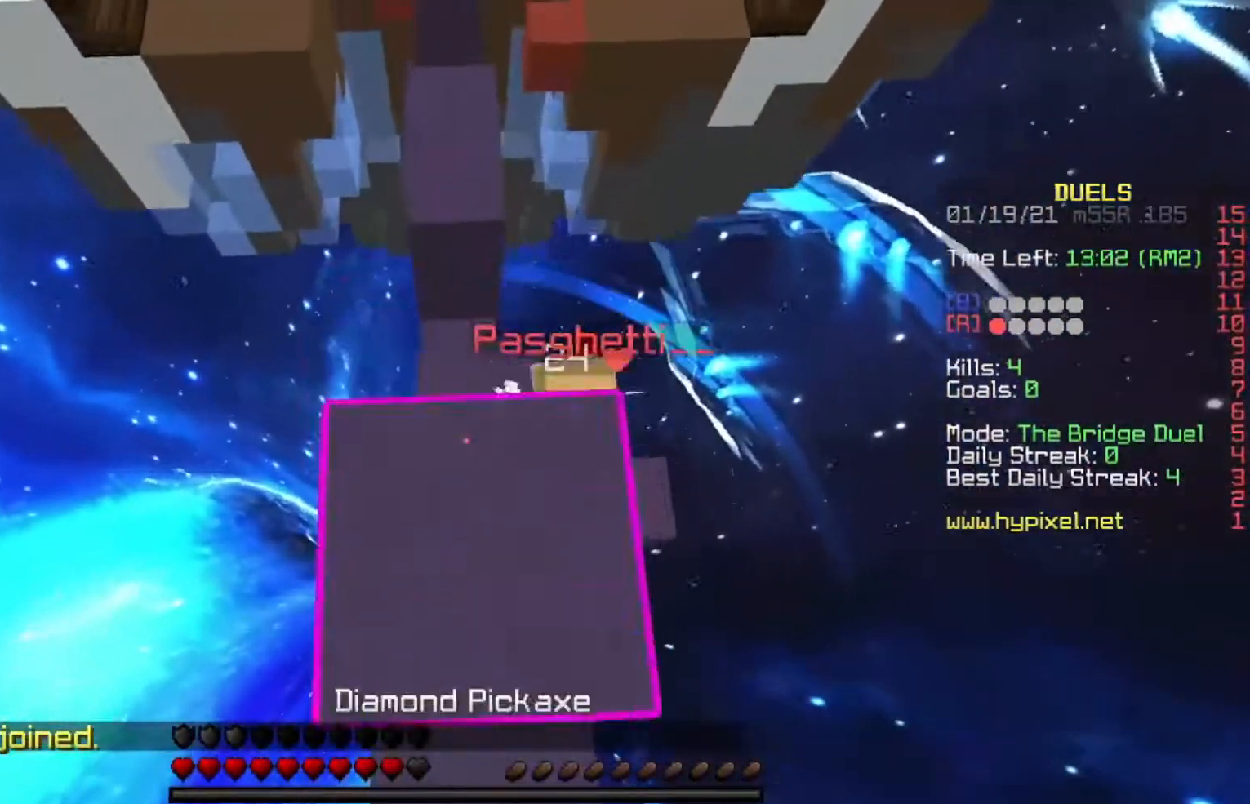
{"keys": ["w"], "events": [[133, "a", "down"], [200, "space", "up"], [300, "a", "up"]]}
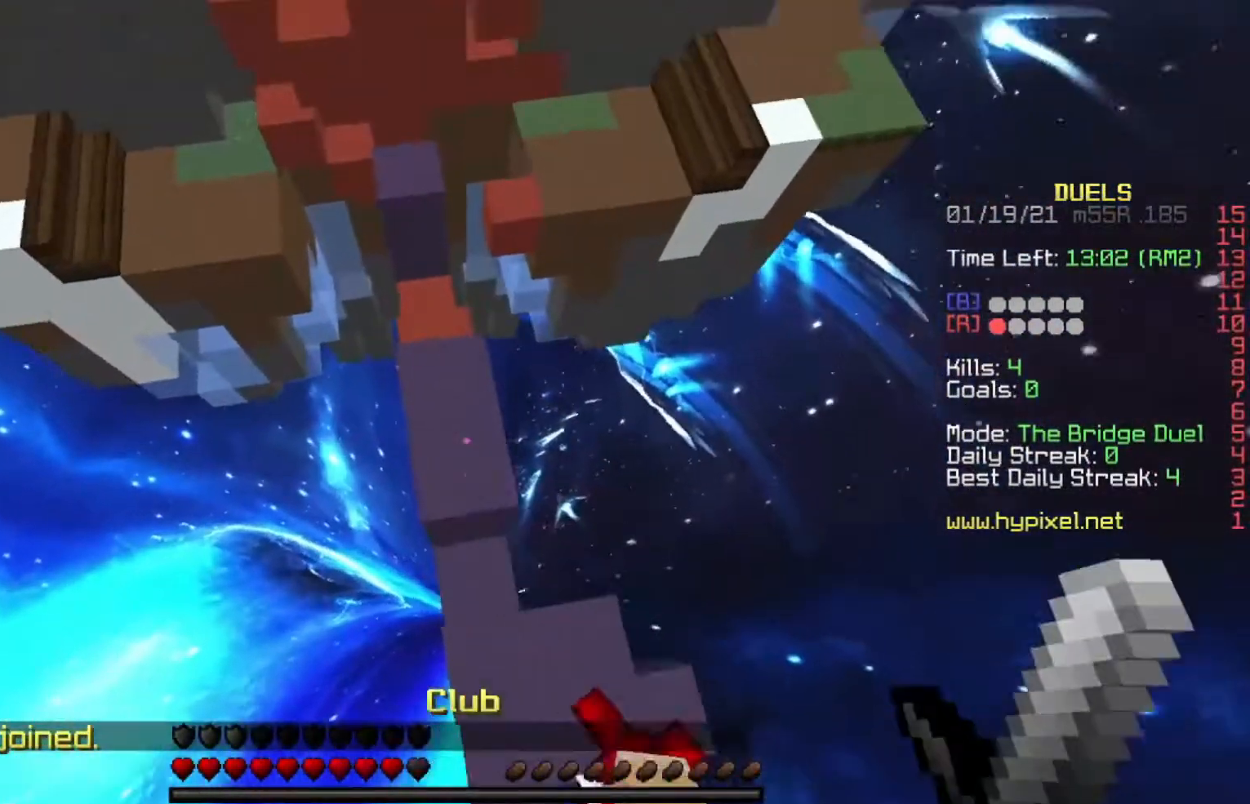
{"keys": ["space", "w"], "events": [[434, "space", "down"]]}
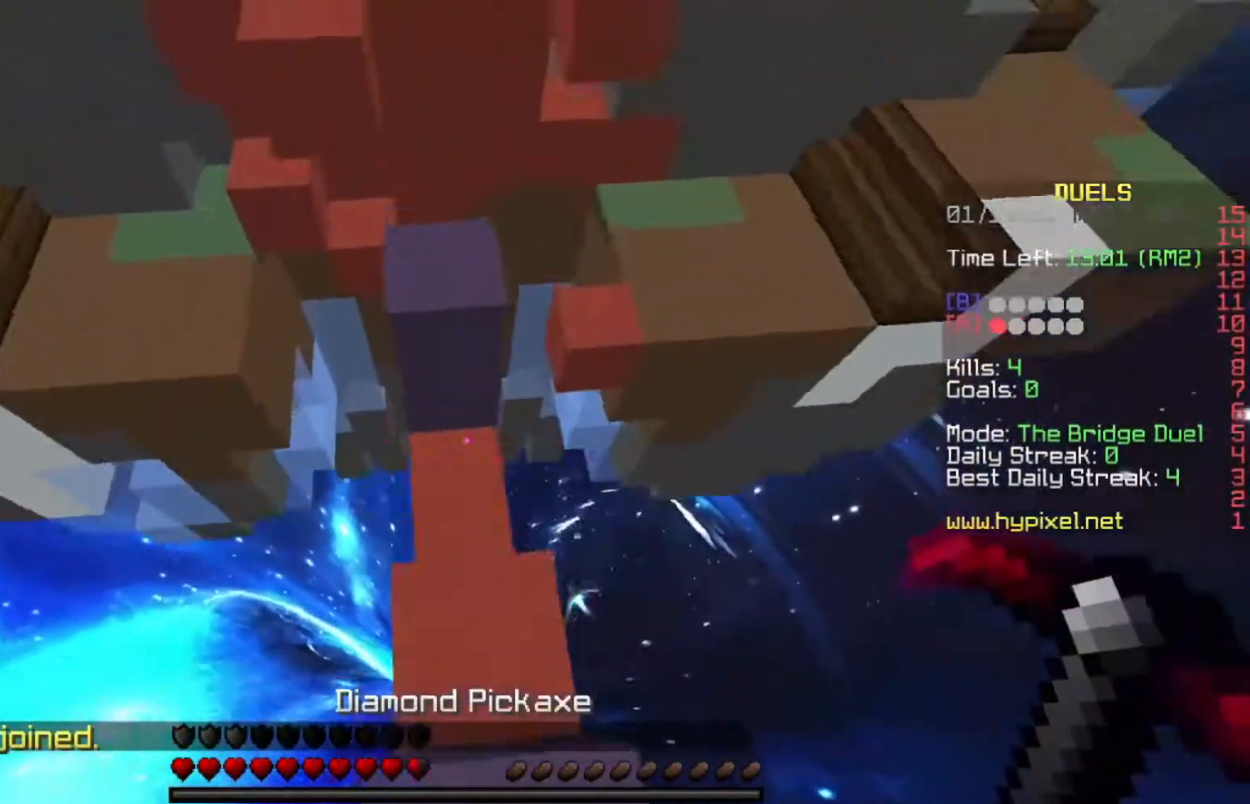
{"keys": ["a", "space", "w"], "events": [[467, "a", "down"]]}
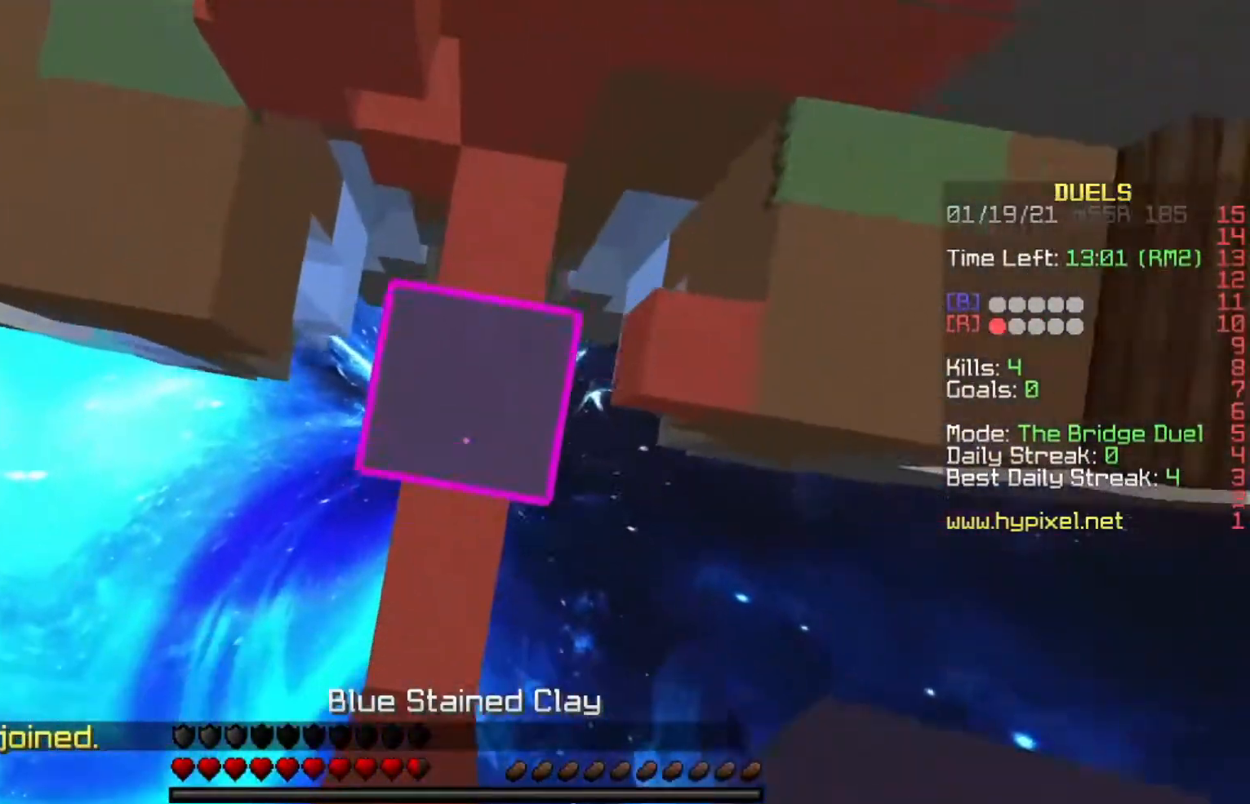
{"keys": ["a", "space", "w"], "events": [[200, "d", "down"], [234, "a", "up"], [367, "a", "down"], [434, "d", "up"]]}
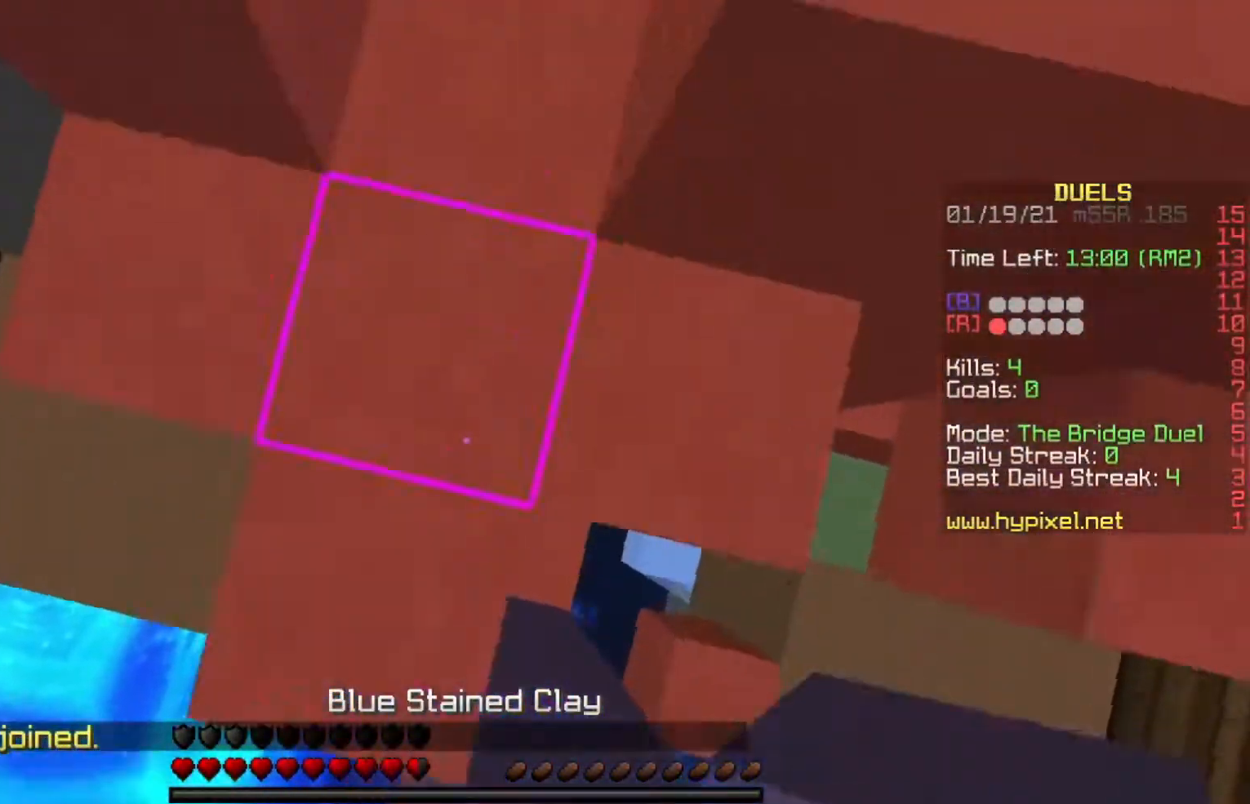
{"keys": ["space"], "events": [[100, "a", "up"], [100, "w", "up"]]}
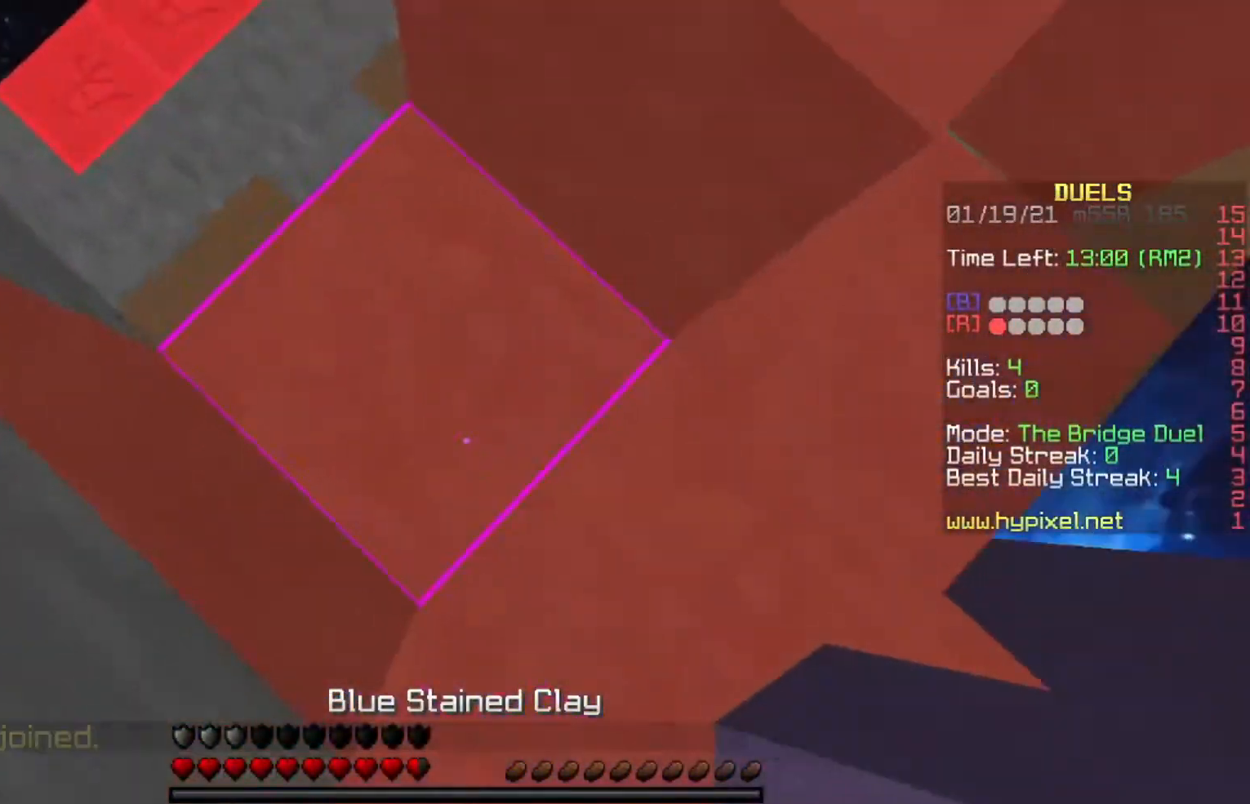
{"keys": ["w"], "events": [[34, "d", "down"], [100, "d", "up"], [167, "w", "down"], [267, "space", "up"]]}
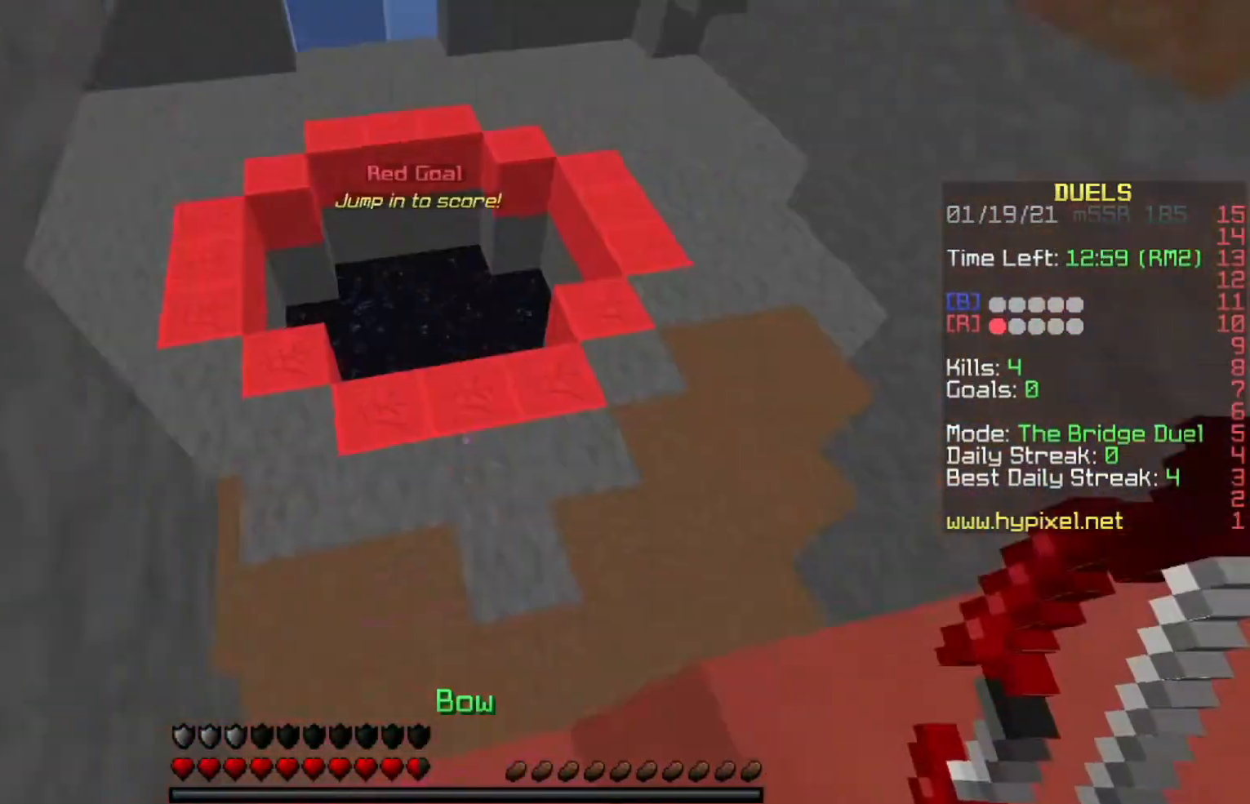
{"keys": ["space", "w"], "events": [[100, "a", "down"], [267, "a", "up"], [500, "space", "down"]]}
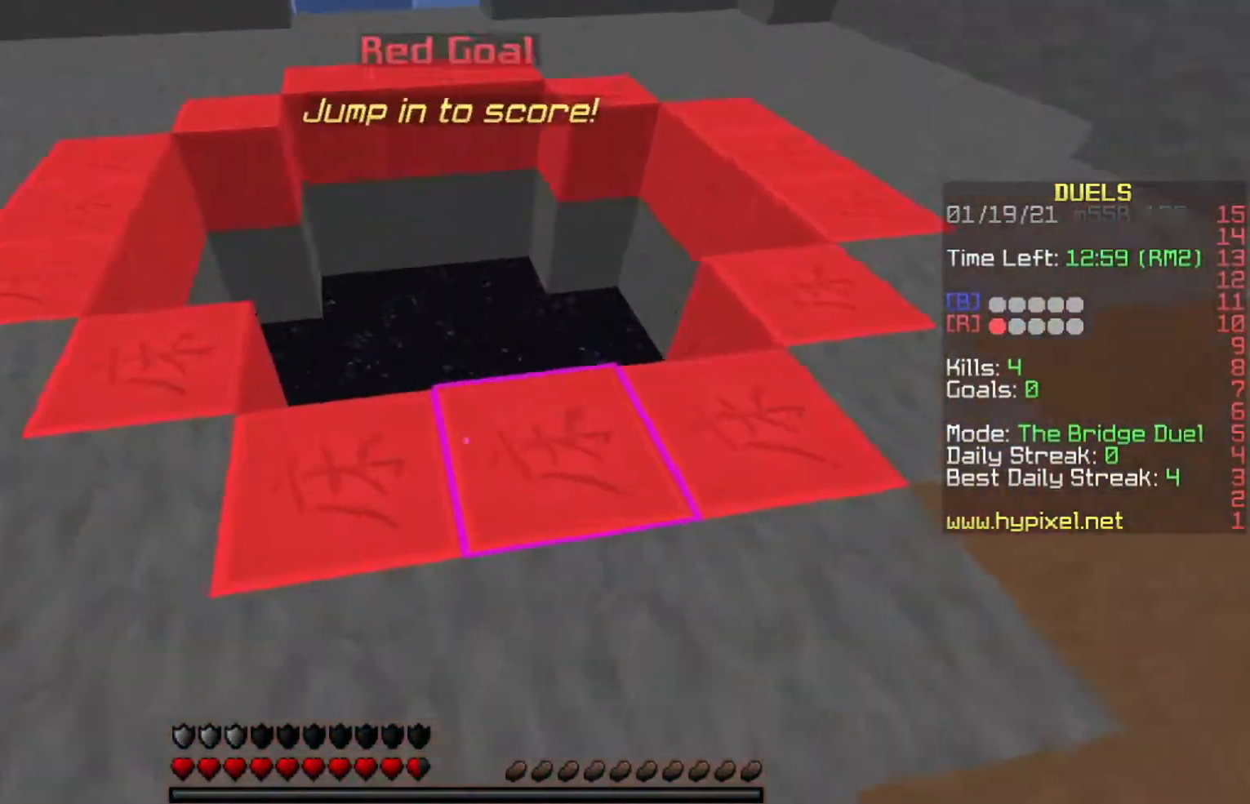
{"keys": [], "events": [[200, "space", "up"], [367, "w", "up"]]}
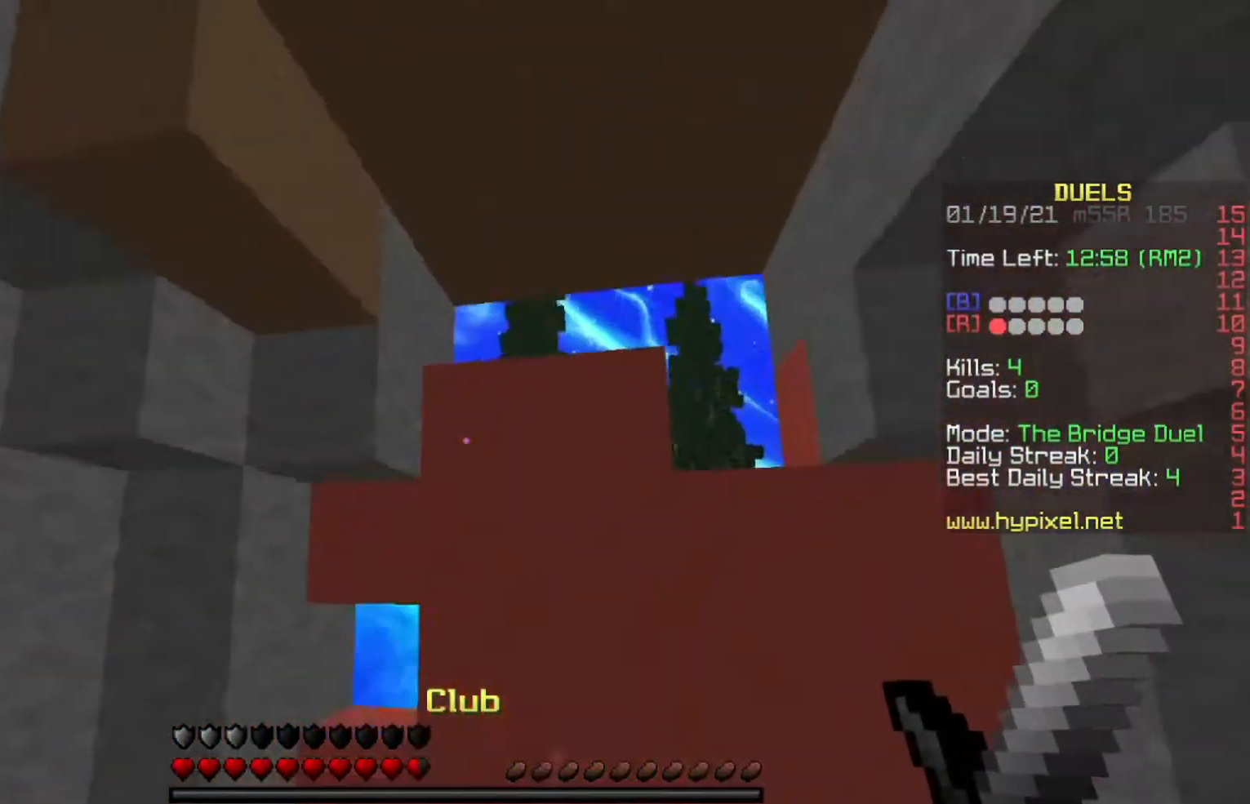
{"keys": [], "events": []}
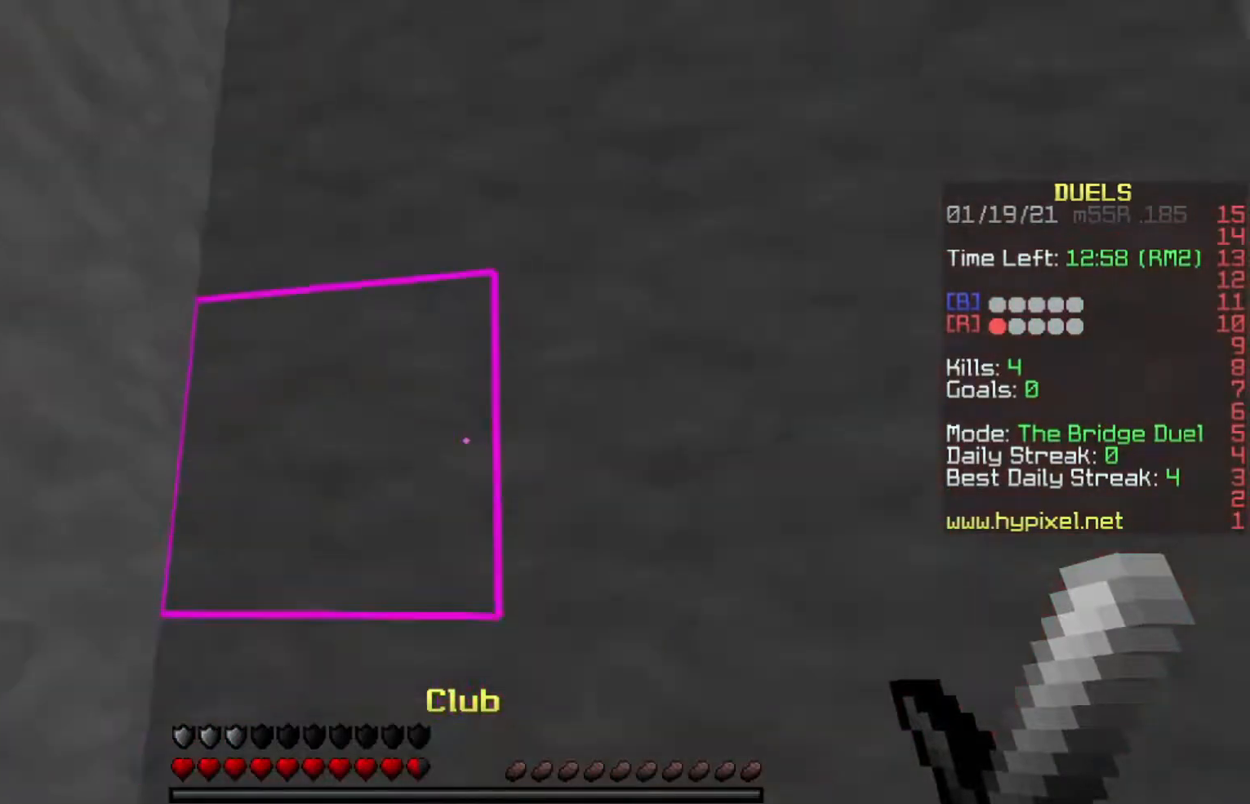
{"keys": ["w"], "events": [[67, "w", "down"]]}
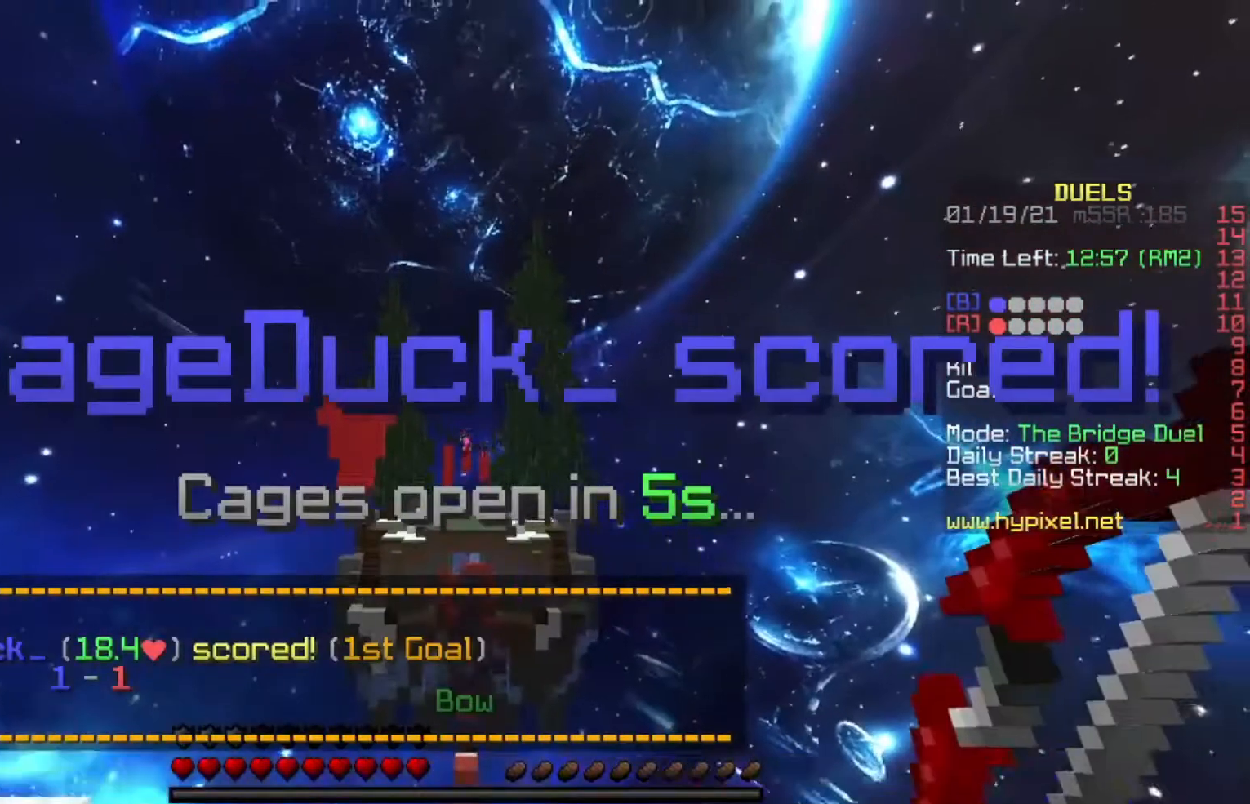
{"keys": ["w"], "events": []}
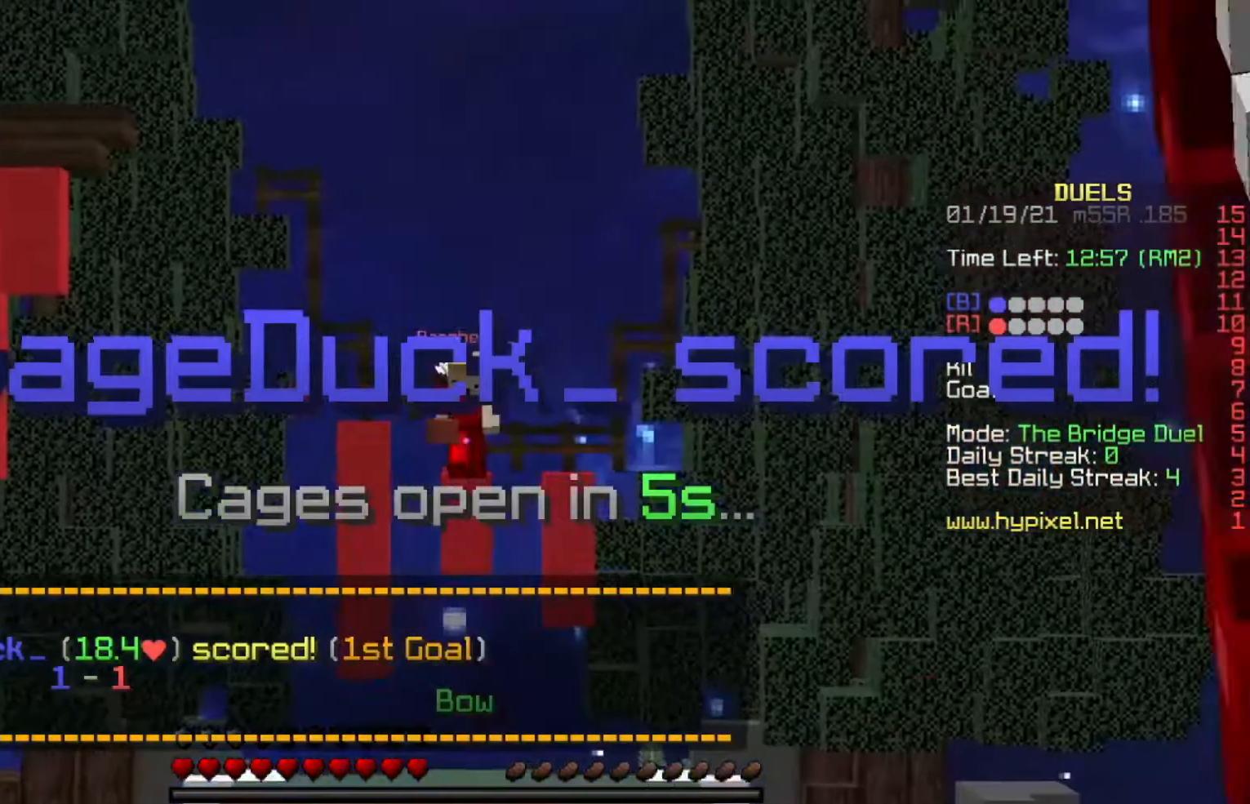
{"keys": ["w"], "events": []}
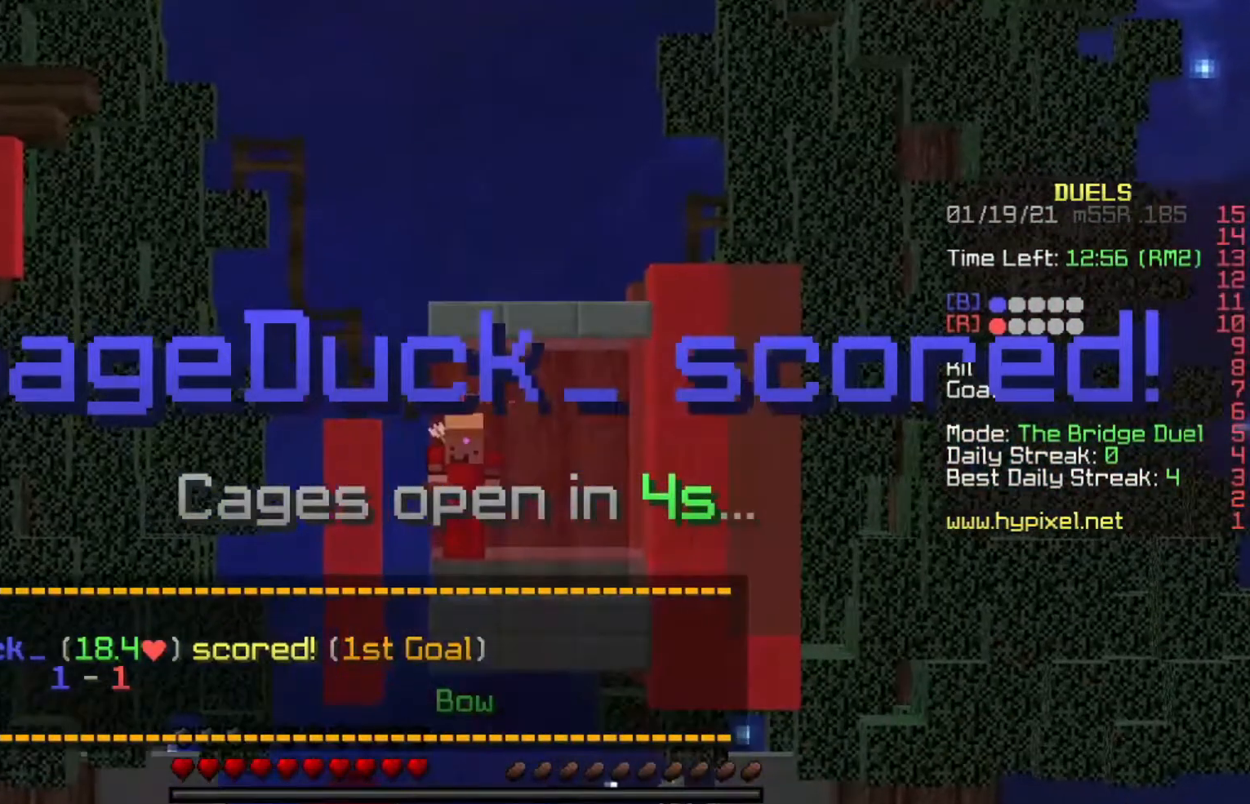
{"keys": ["w"], "events": []}
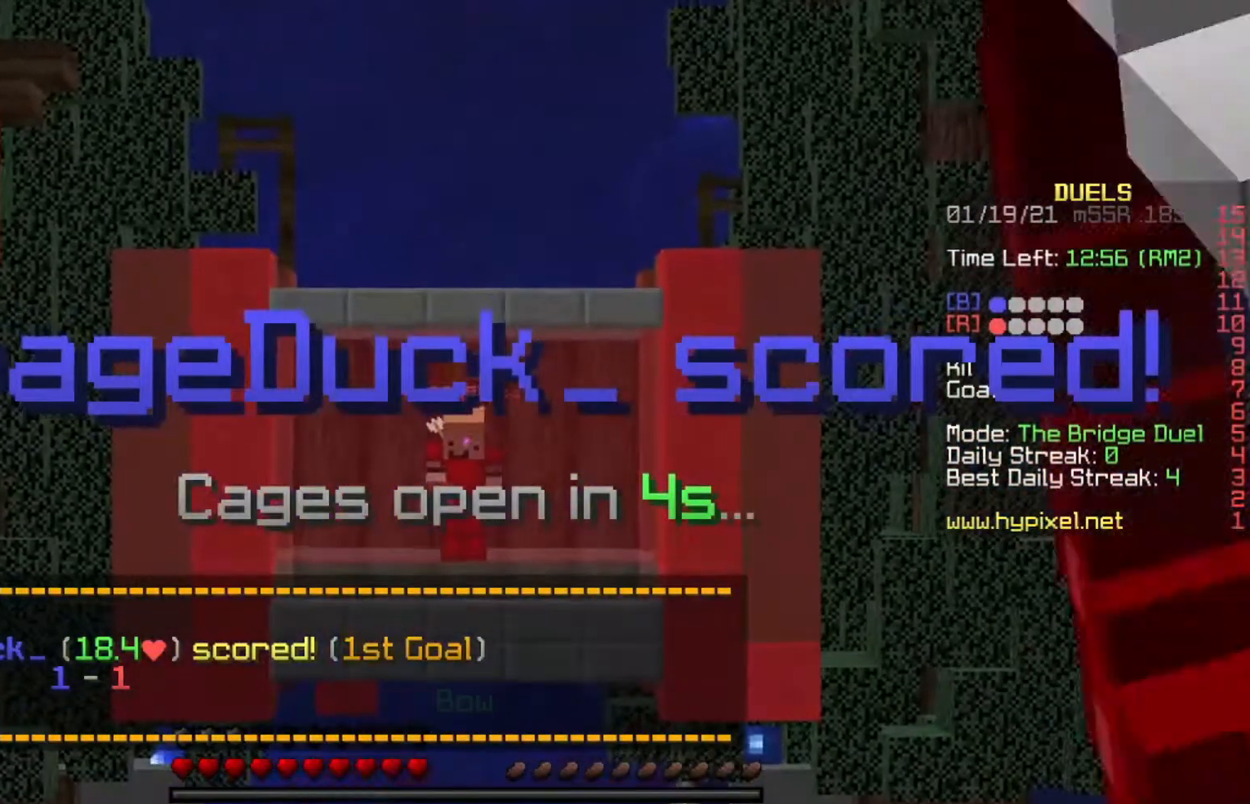
{"keys": ["w"], "events": []}
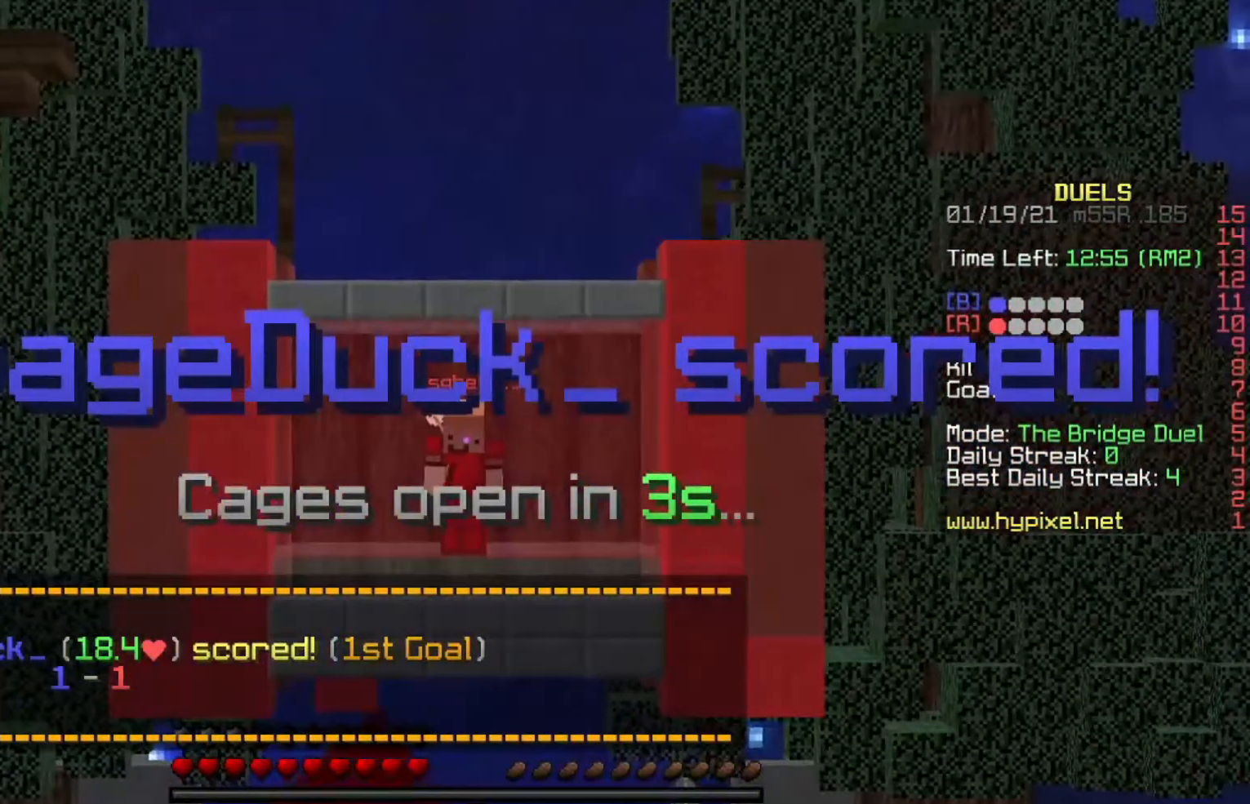
{"keys": ["w"], "events": []}
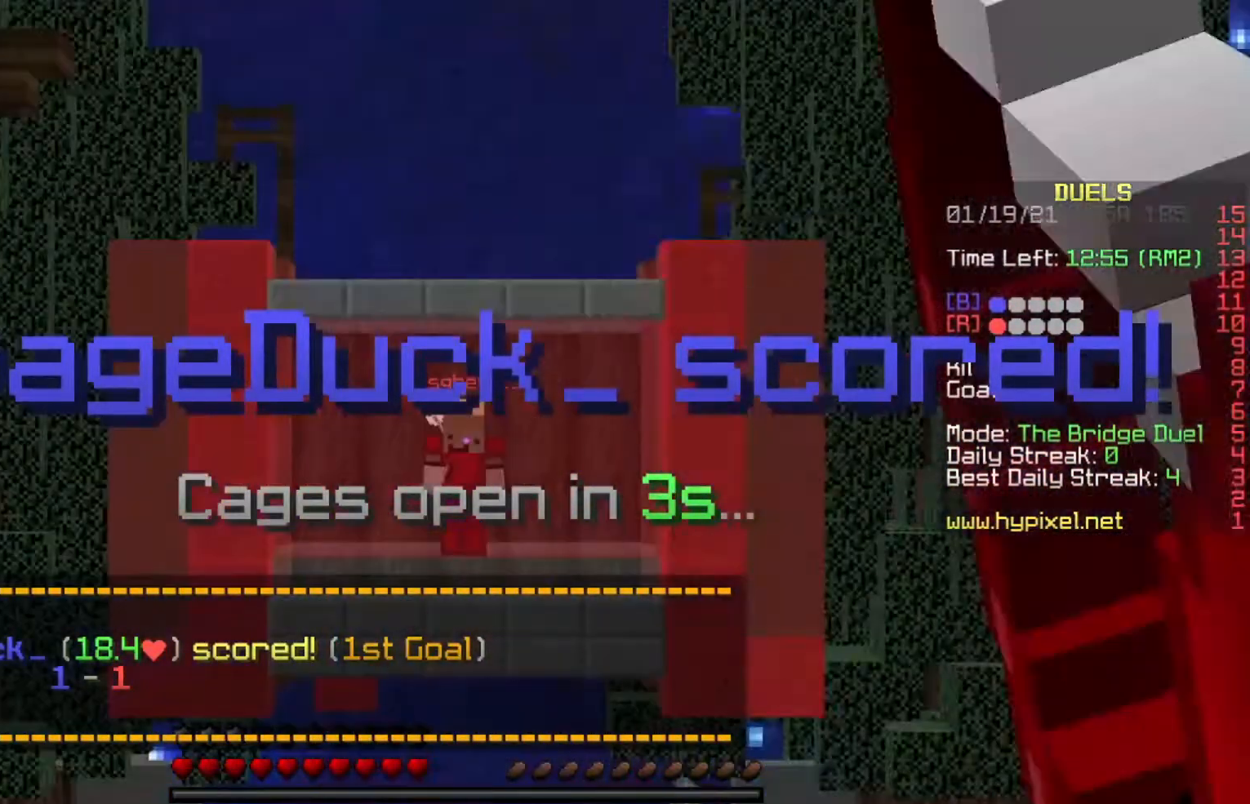
{"keys": ["w"], "events": []}
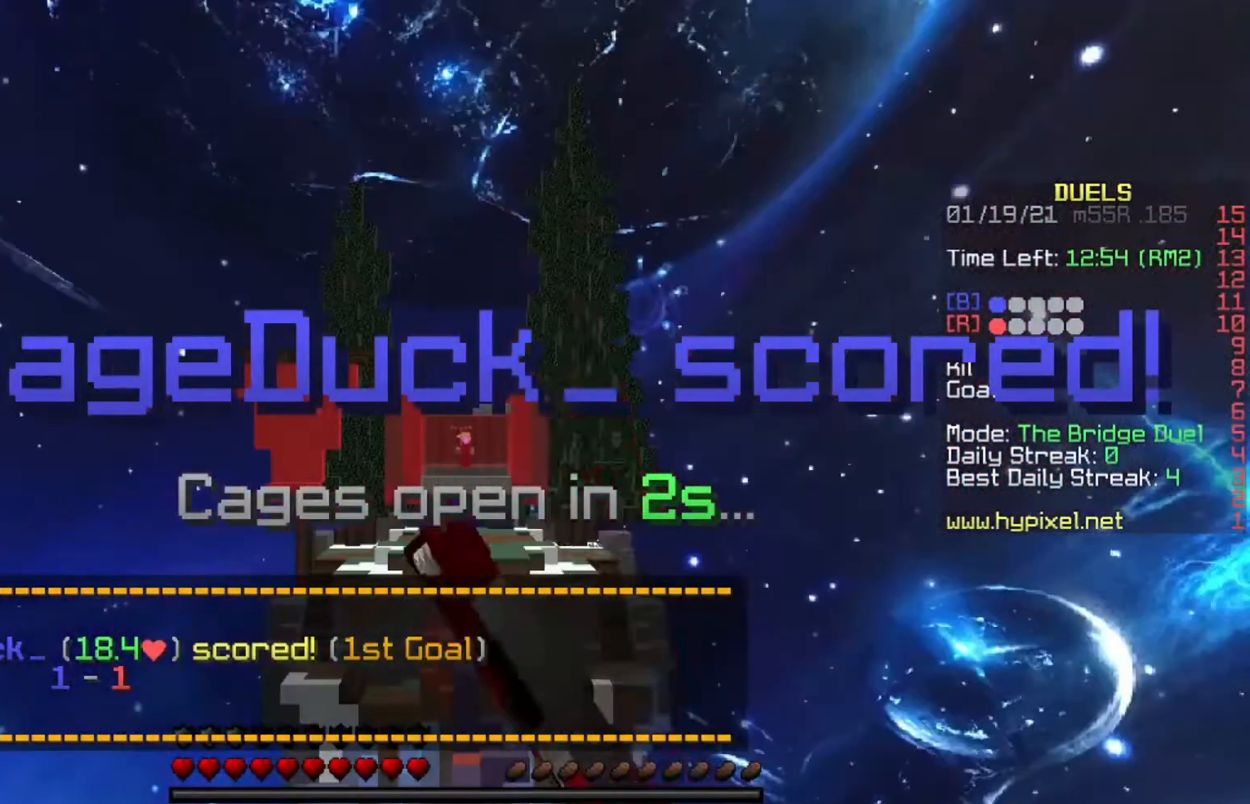
{"keys": ["s"], "events": [[167, "w", "up"], [400, "s", "down"]]}
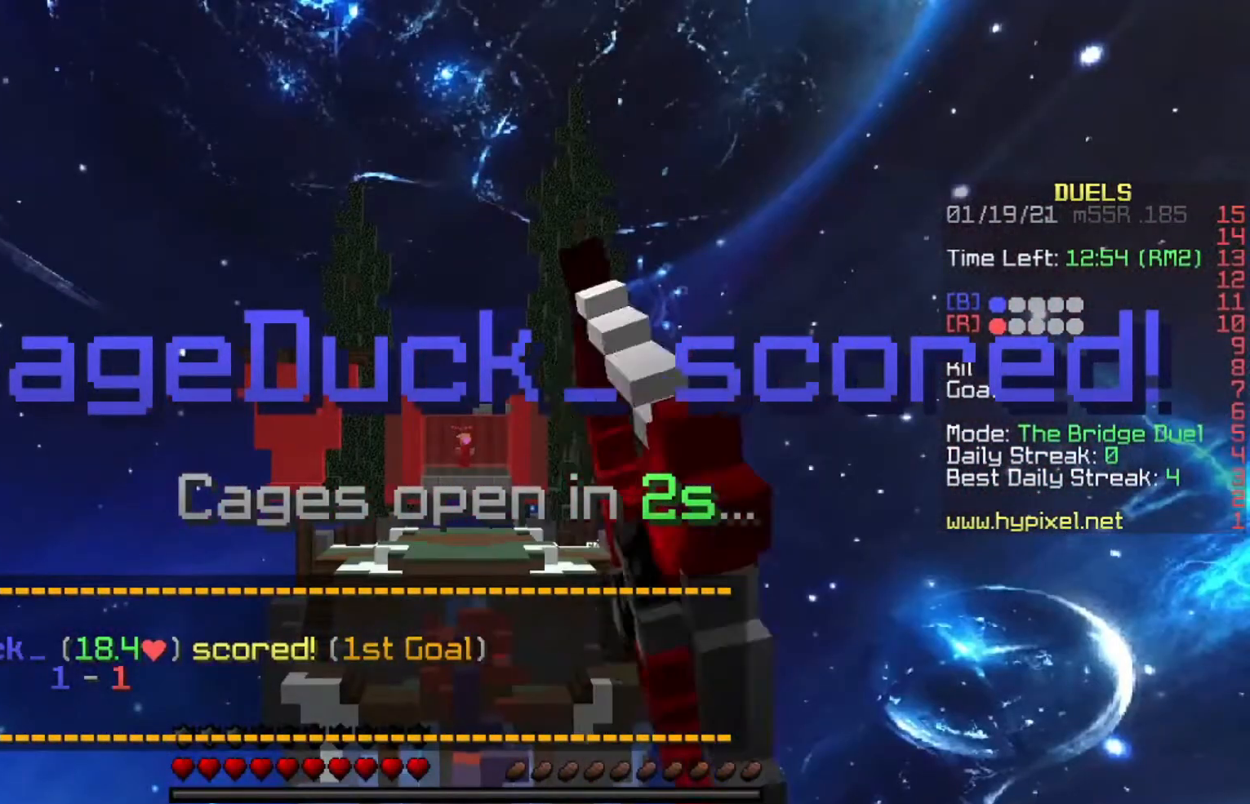
{"keys": ["s"], "events": []}
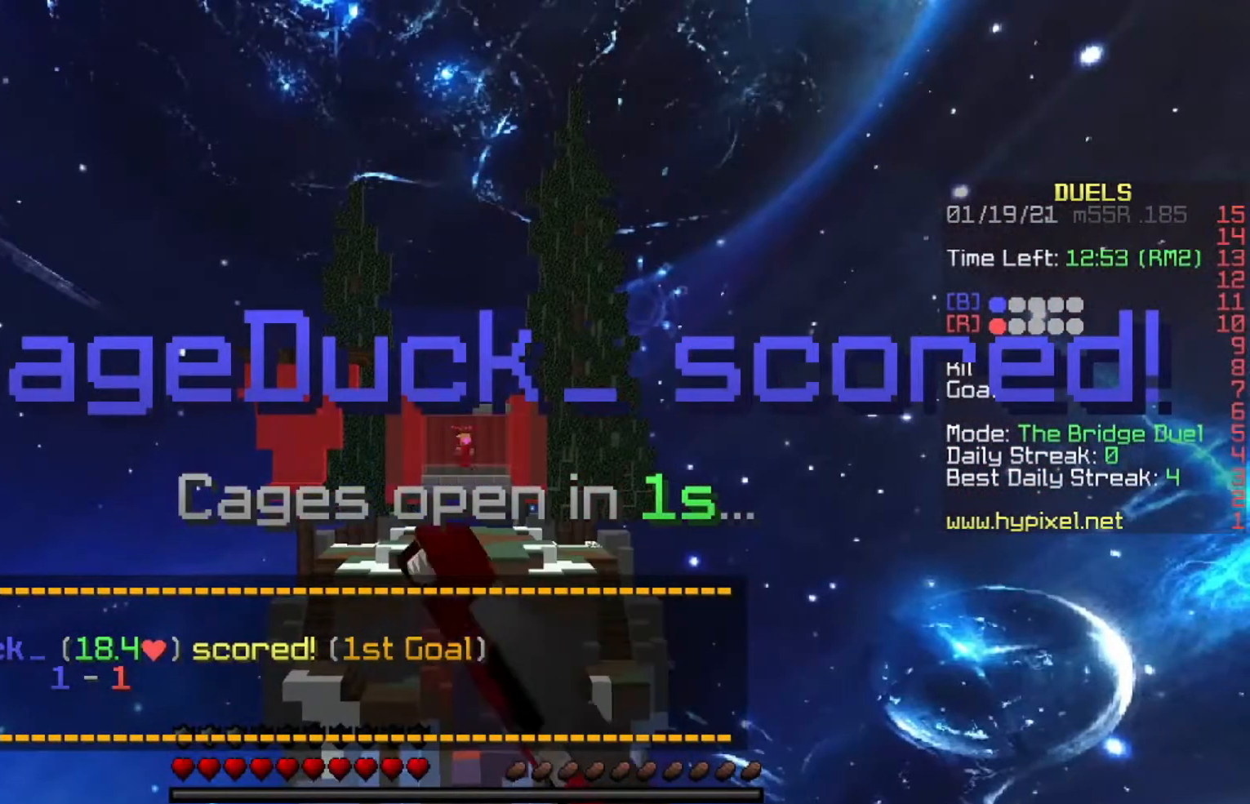
{"keys": [], "events": [[367, "s", "up"]]}
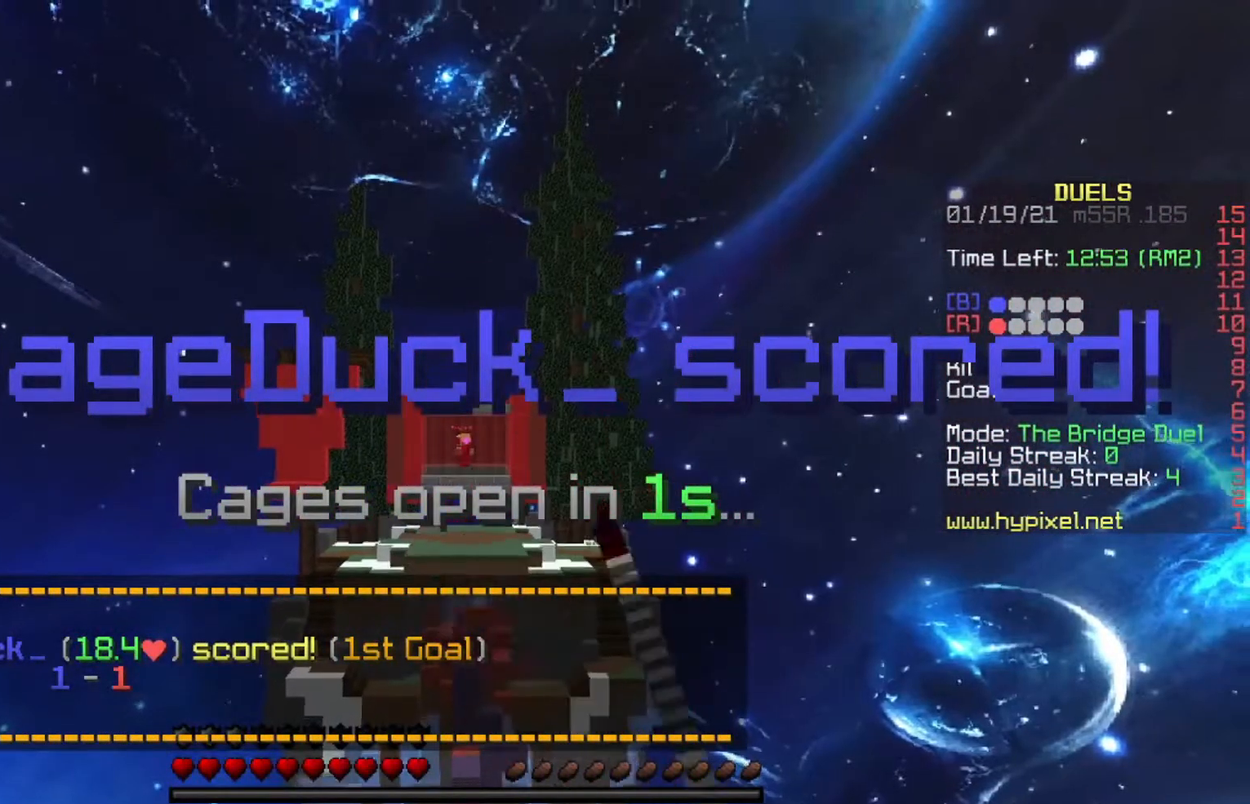
{"keys": ["w"], "events": [[301, "w", "down"]]}
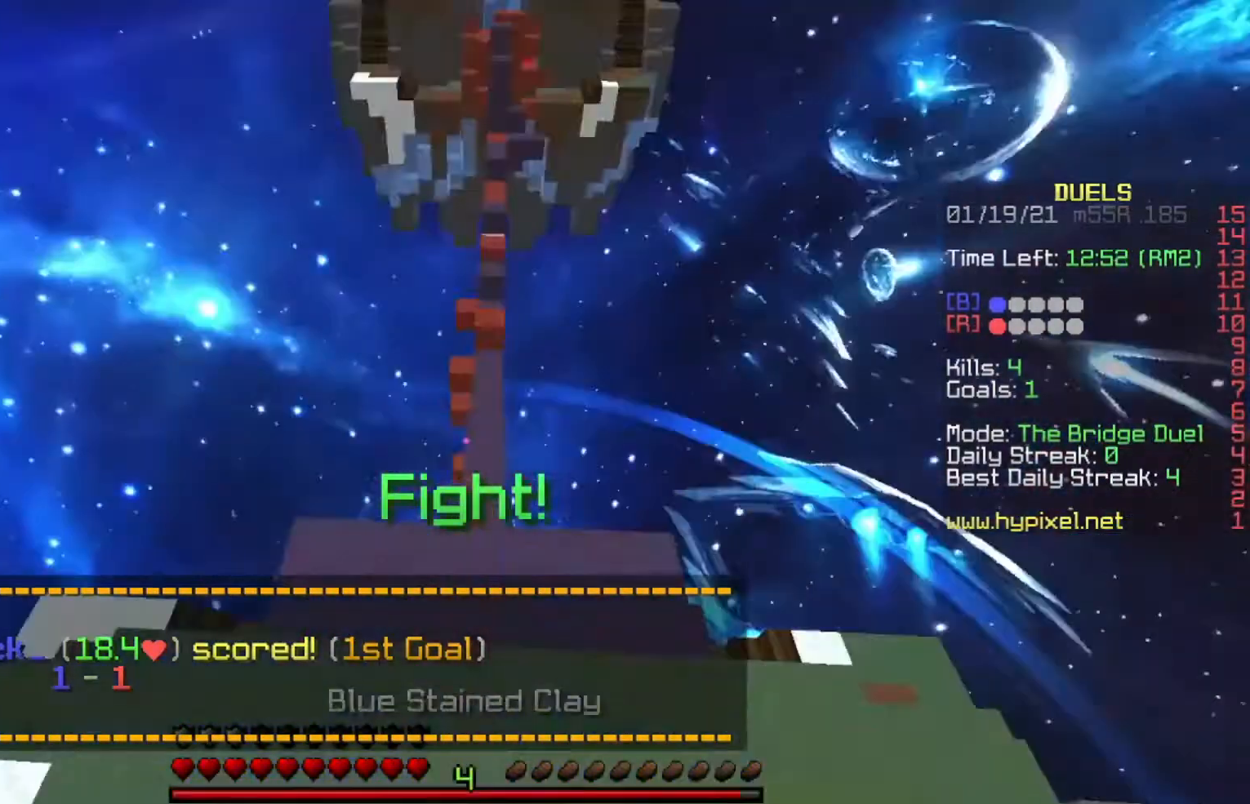
{"keys": ["w"], "events": [[300, "space", "down"], [500, "space", "up"]]}
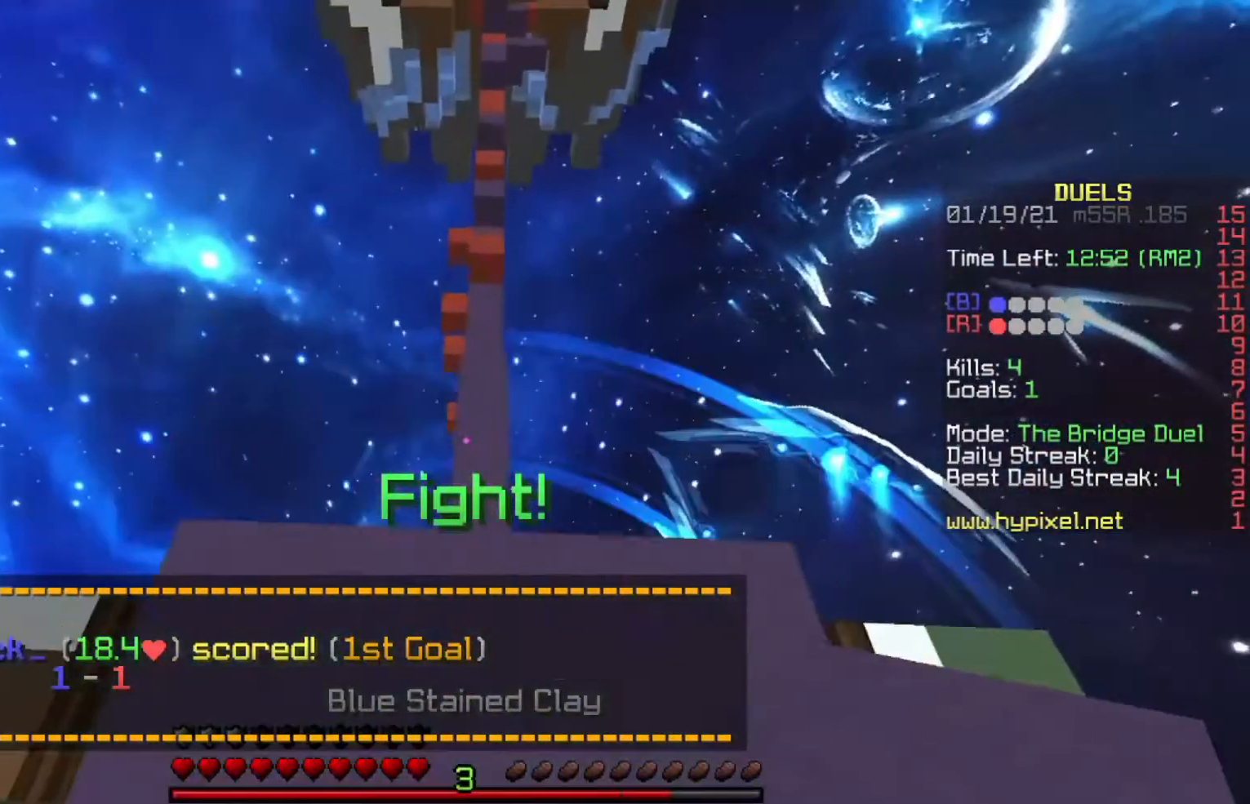
{"keys": ["w"], "events": []}
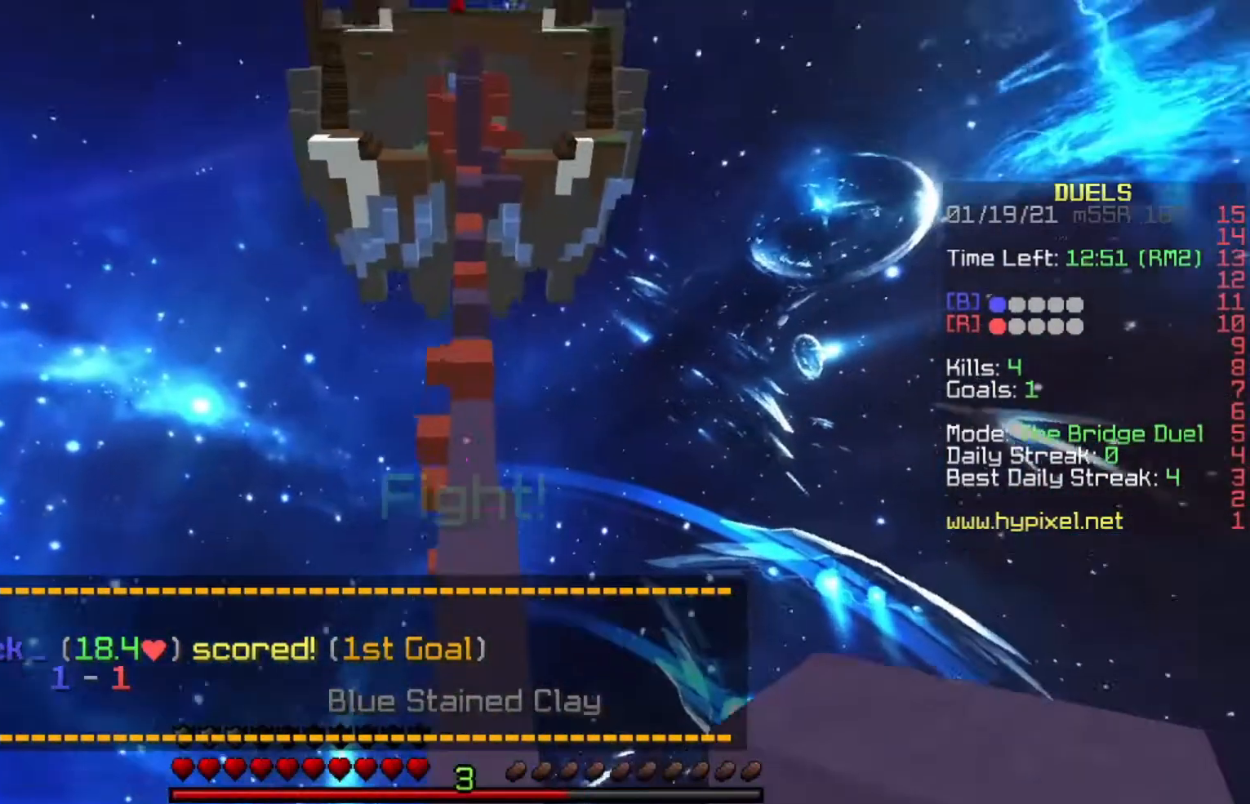
{"keys": ["w"], "events": []}
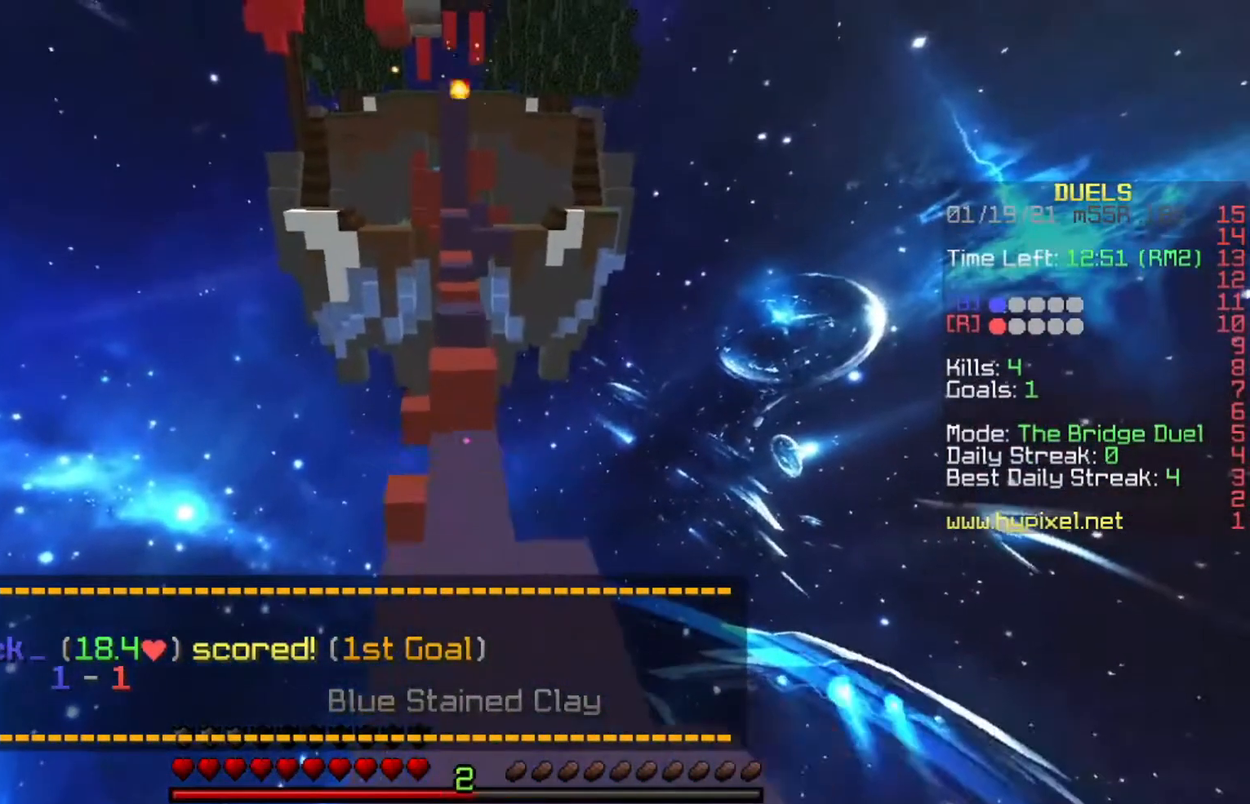
{"keys": ["w"], "events": []}
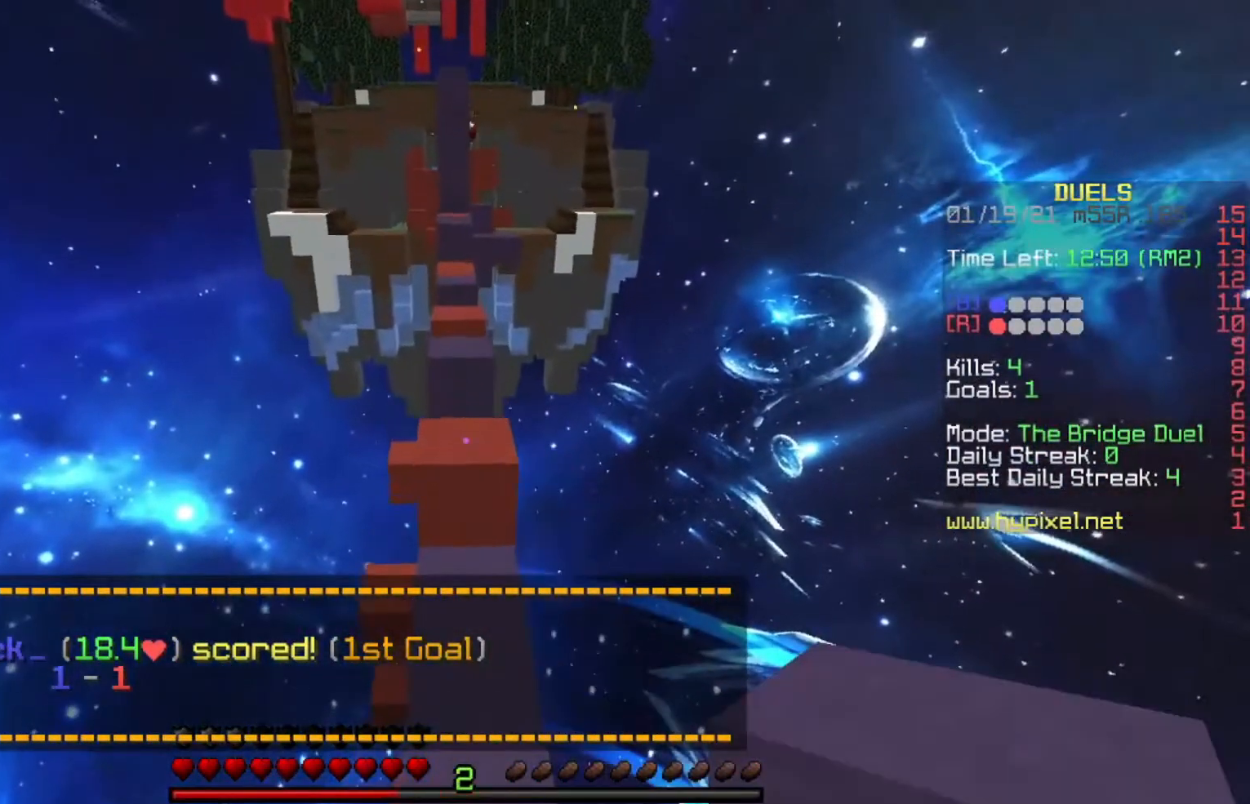
{"keys": ["w"], "events": [[267, "space", "down"], [434, "space", "up"]]}
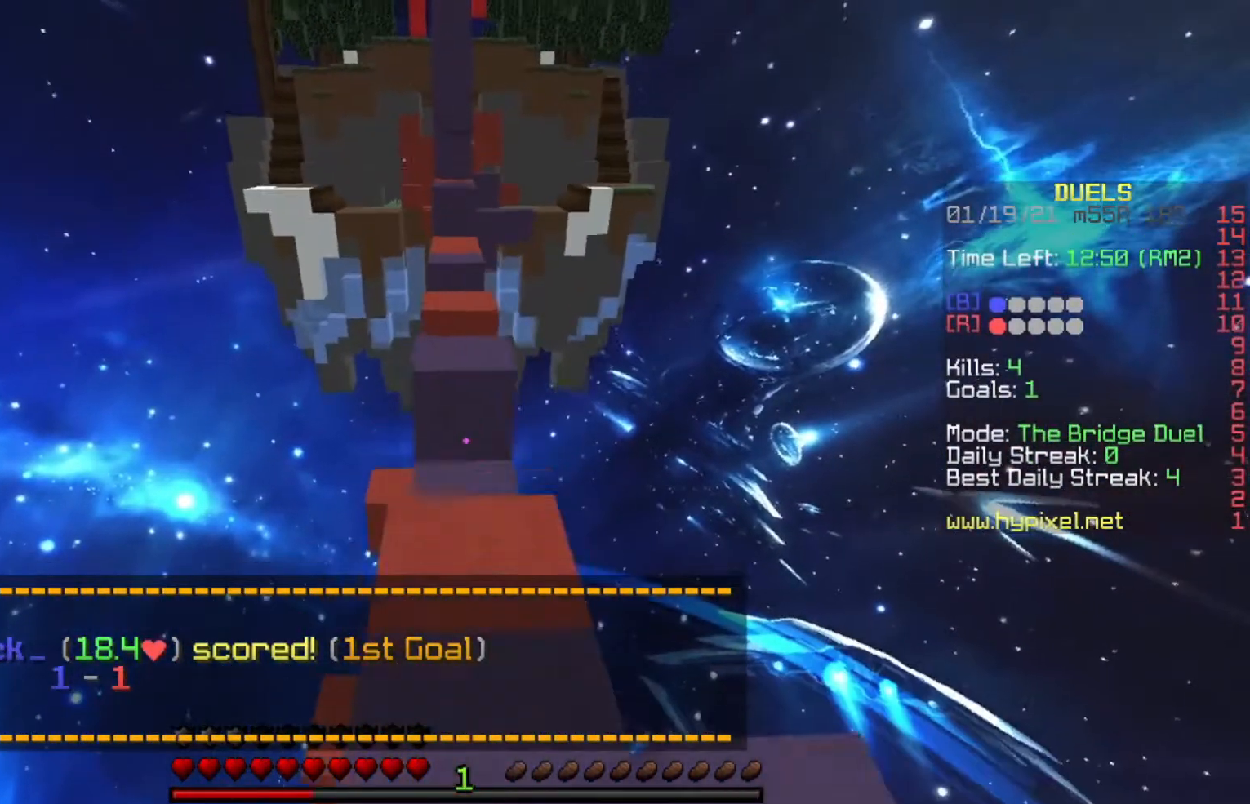
{"keys": ["w"], "events": [[234, "space", "down"], [434, "space", "up"]]}
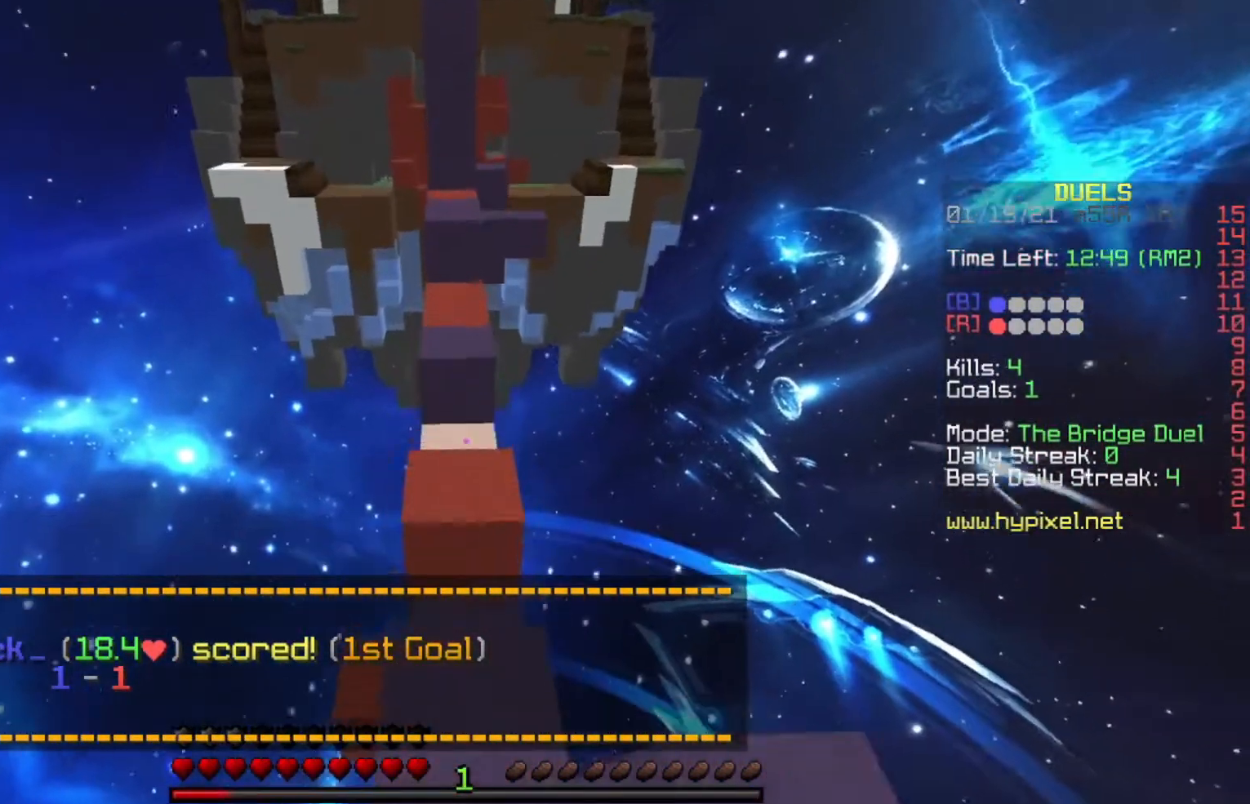
{"keys": ["w"], "events": []}
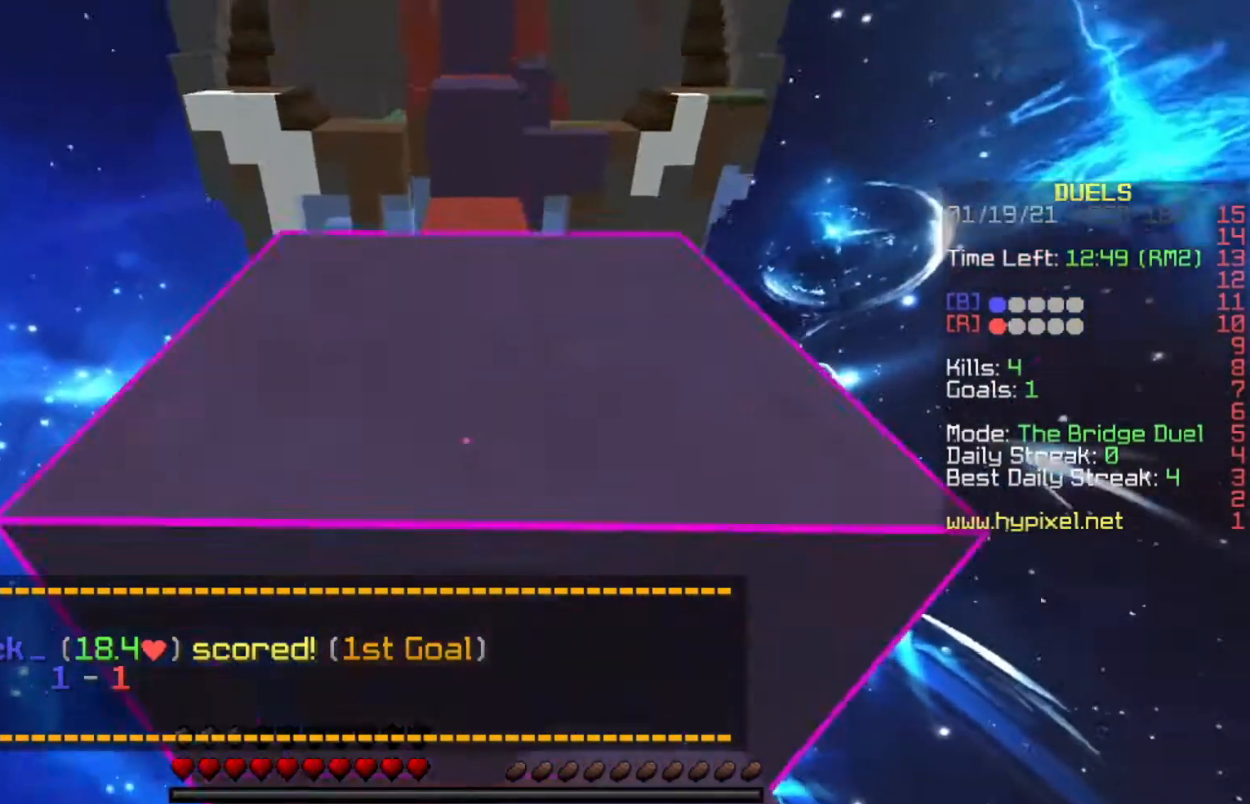
{"keys": ["d"], "events": [[134, "space", "down"], [334, "d", "down"], [367, "space", "up"], [367, "w", "up"]]}
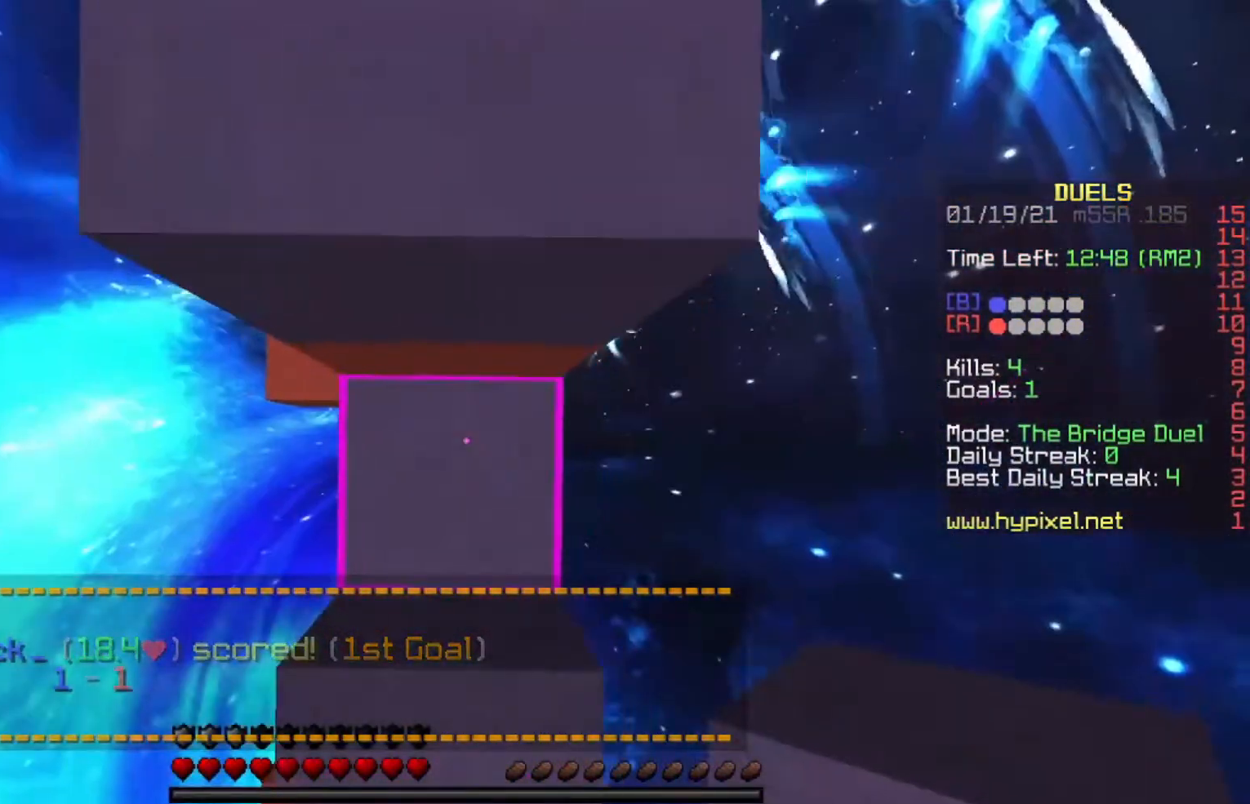
{"keys": ["space"], "events": [[33, "d", "up"], [33, "s", "down"], [66, "space", "down"], [167, "a", "down"], [267, "a", "up"], [267, "s", "up"]]}